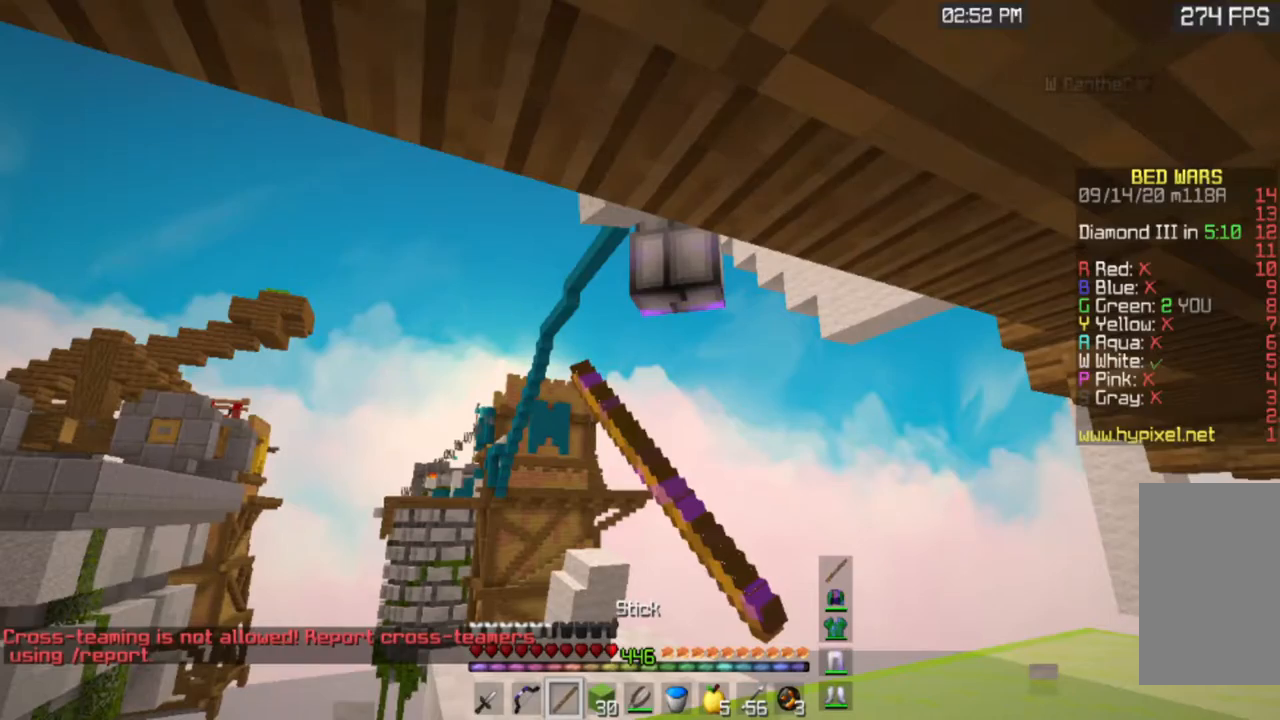
Gameplay with keyboard and mouse; each line is a JSON object with the keys and mouse buttons held at the frame after it. "events" lists presses ("down") and releases ("up") of "a", "d", "s", "space", "w", "mouse_left" and "mouse_right" between this image and that frame as [ms after this image, input, new state], when the widget could be followed in between. "mouse_left", "mouse_right" = the "left", "right" buttons of the "mouse" list. No other keys are recorded. Fast repeated clicks can show as one long hold. Mouse movement is not recorded.
{"keys": ["w"], "mouse": [], "events": [[251, "mouse_left", "up"]]}
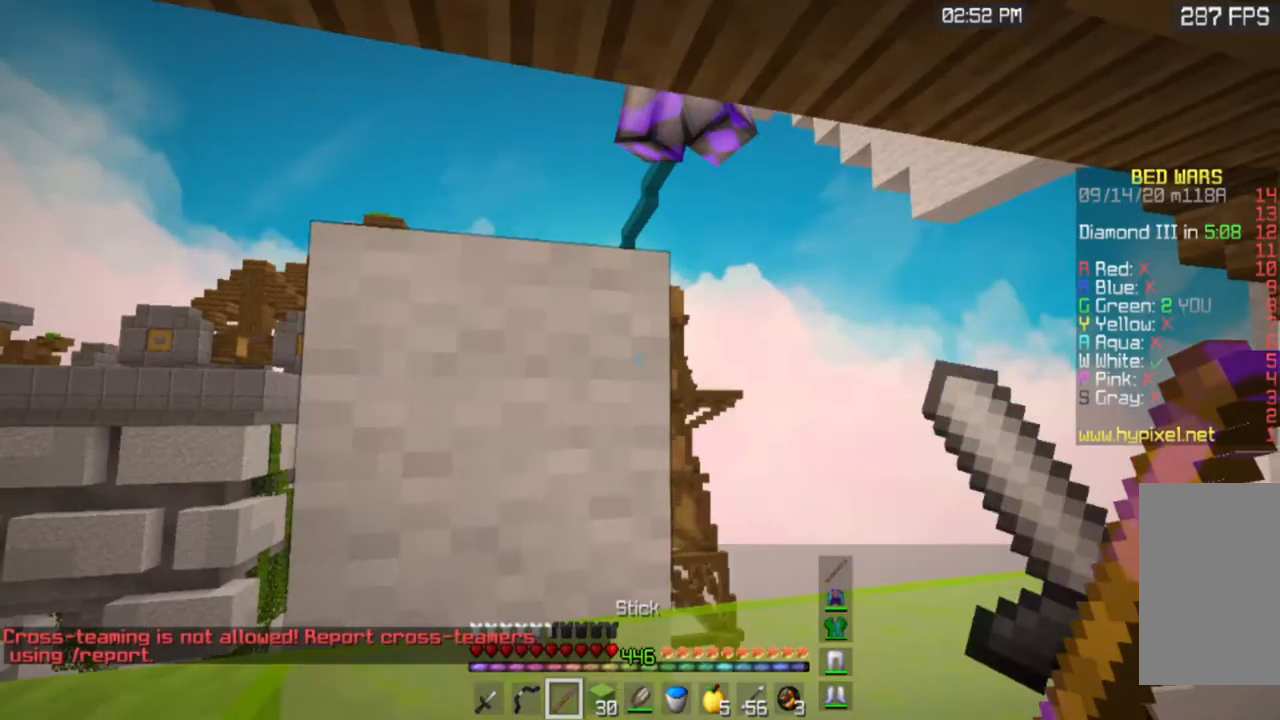
{"keys": ["a"], "mouse": ["left"], "events": [[167, "w", "up"], [200, "mouse_left", "down"], [384, "a", "down"]]}
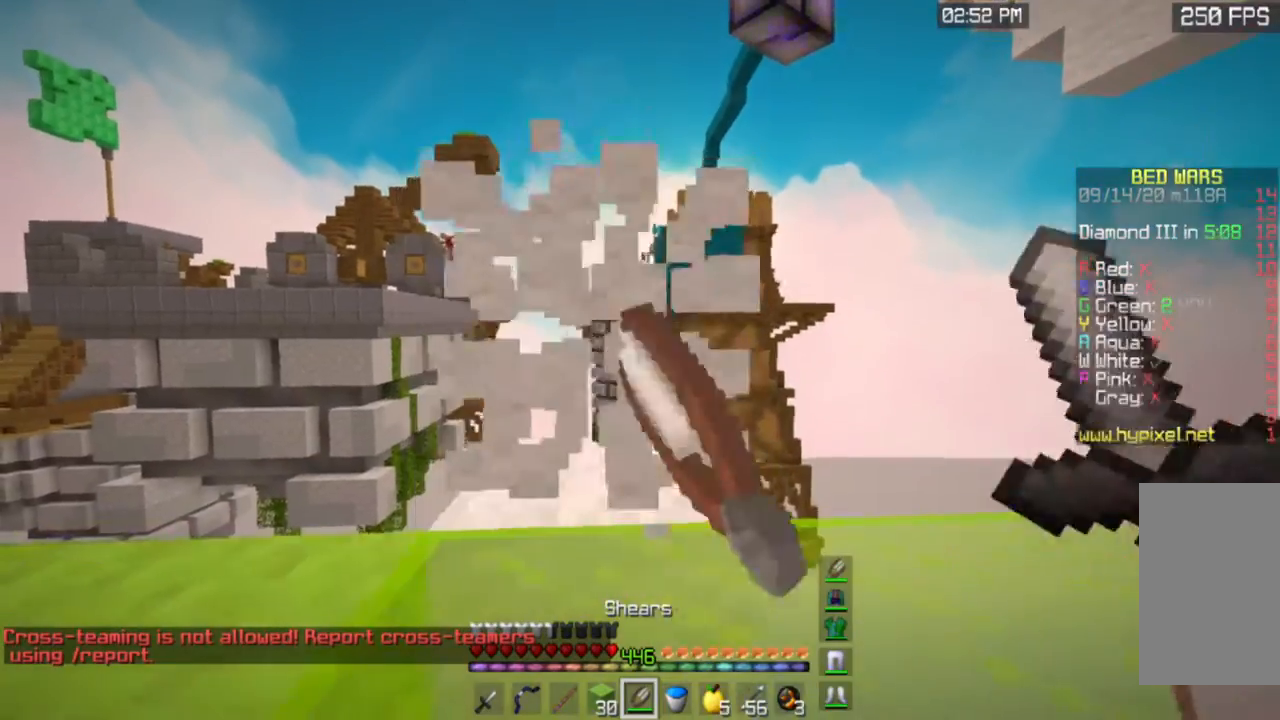
{"keys": ["a"], "mouse": ["left"], "events": []}
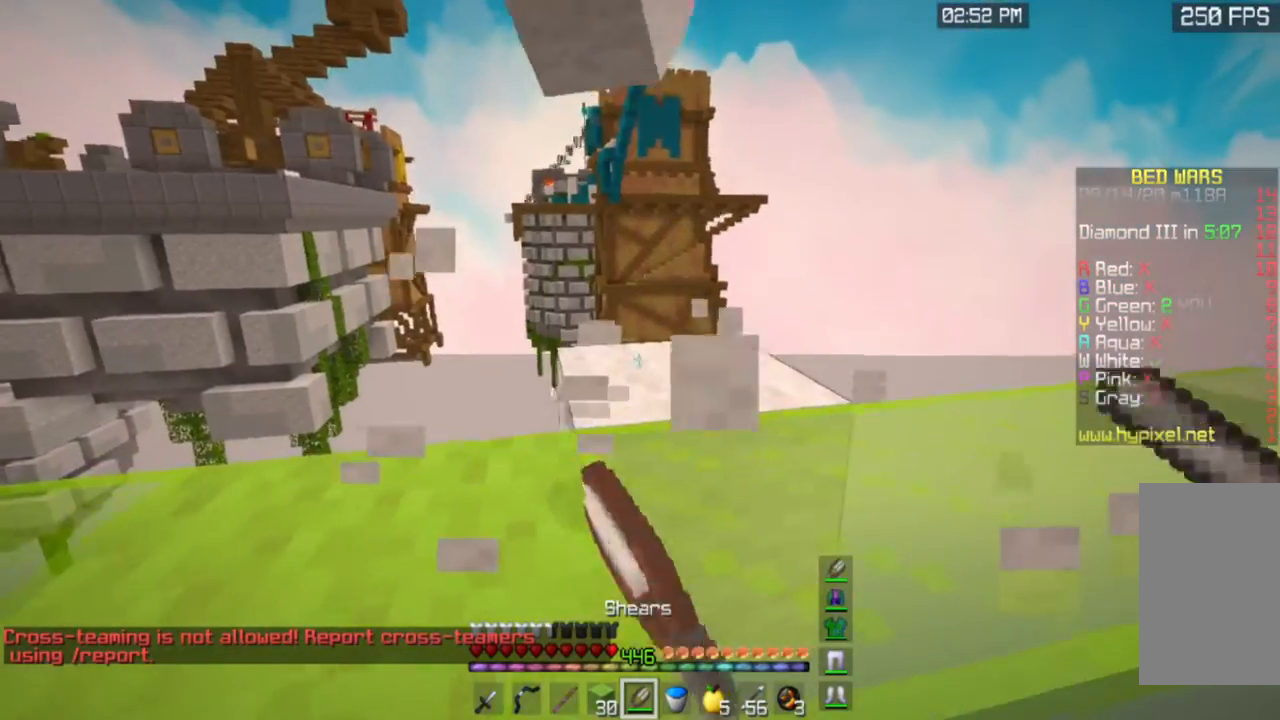
{"keys": ["a"], "mouse": ["left"], "events": []}
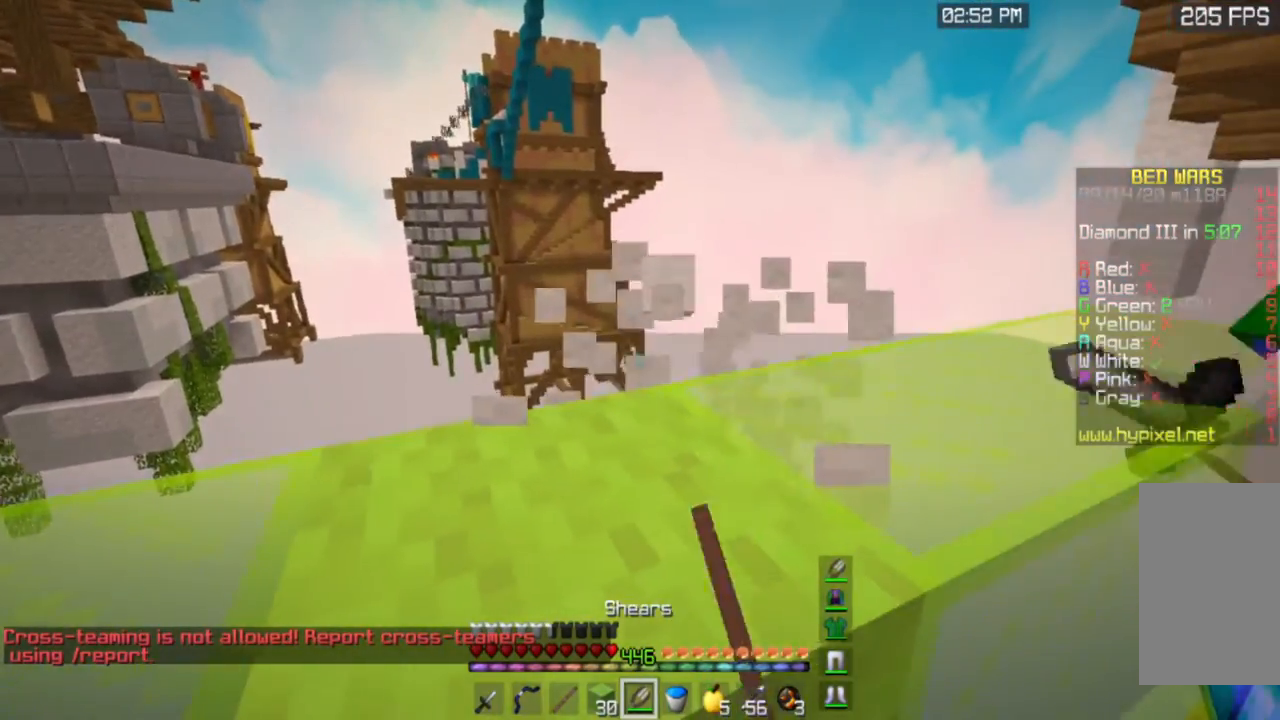
{"keys": [], "mouse": [], "events": [[167, "a", "up"], [251, "mouse_left", "up"]]}
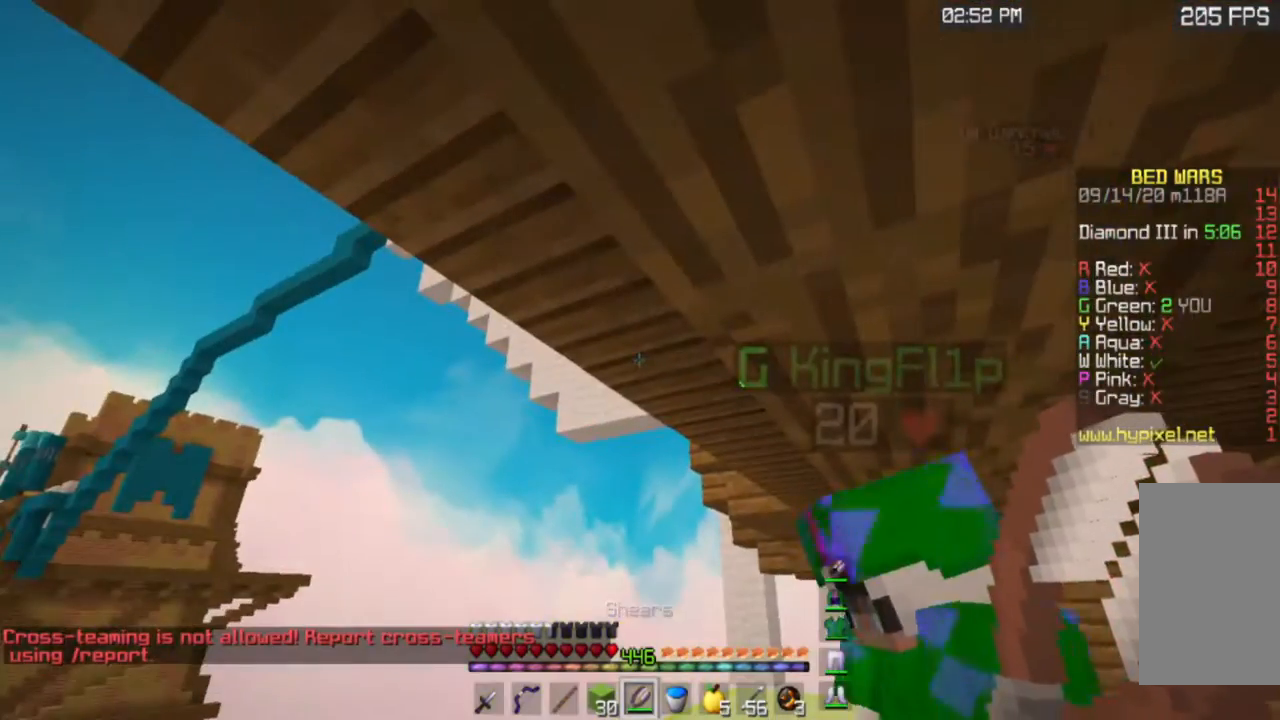
{"keys": [], "mouse": [], "events": []}
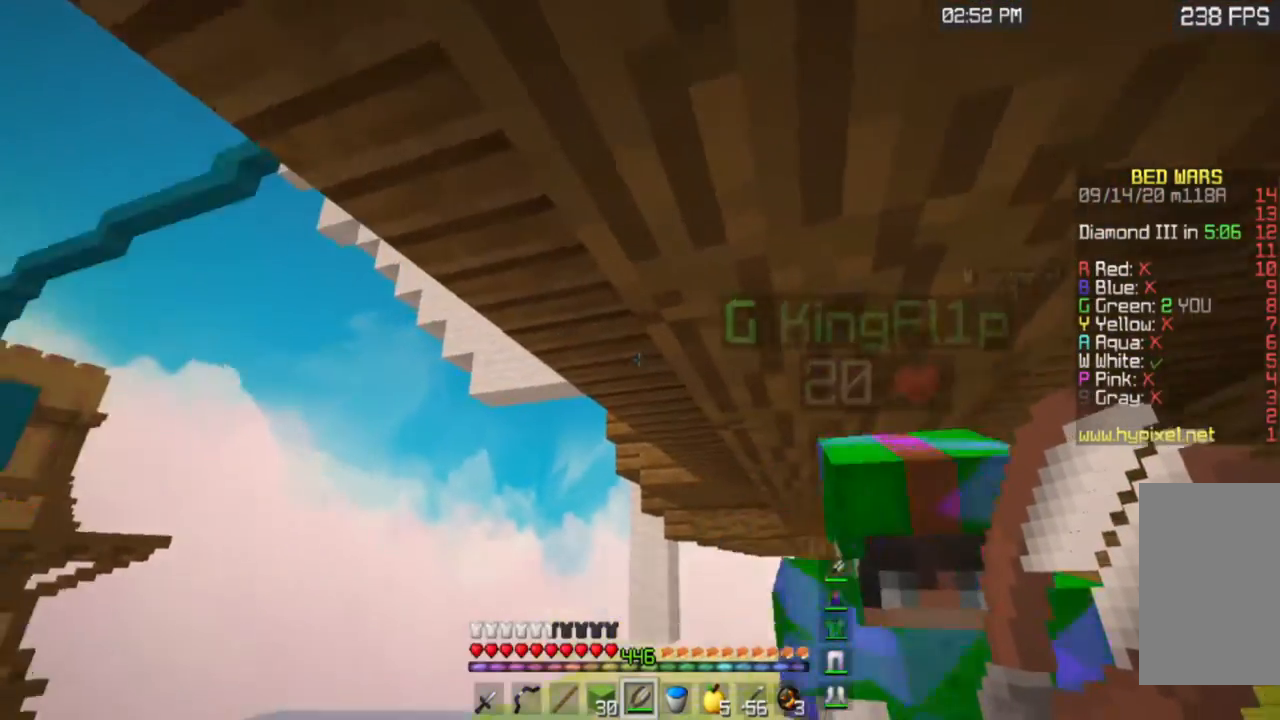
{"keys": ["d"], "mouse": [], "events": [[251, "d", "down"]]}
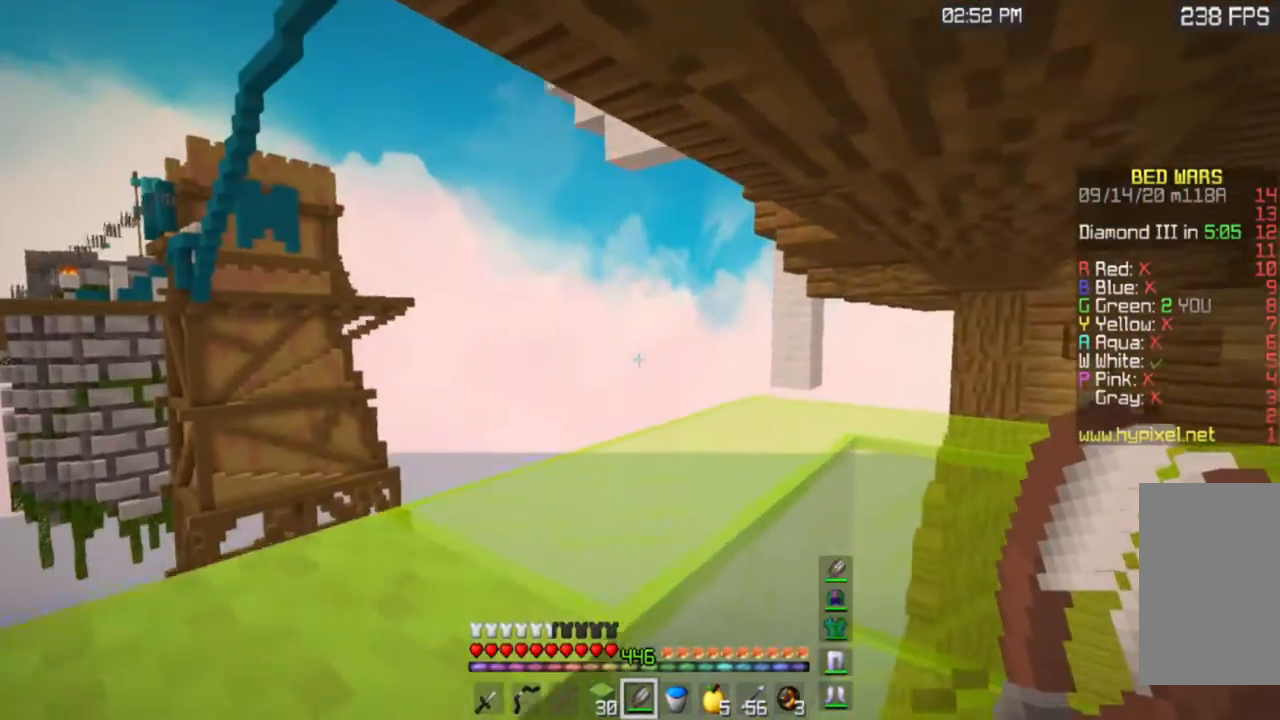
{"keys": ["d", "s"], "mouse": [], "events": [[17, "s", "down"]]}
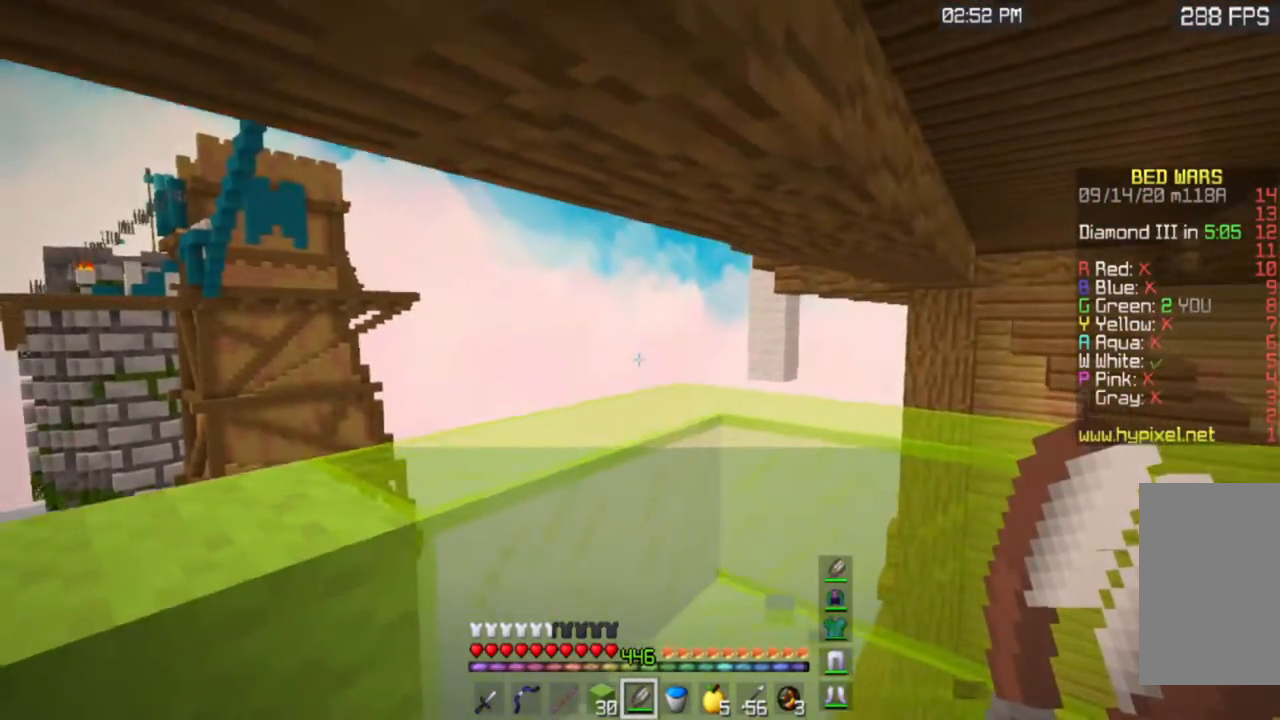
{"keys": ["w"], "mouse": [], "events": [[301, "d", "up"], [301, "s", "up"], [501, "w", "down"]]}
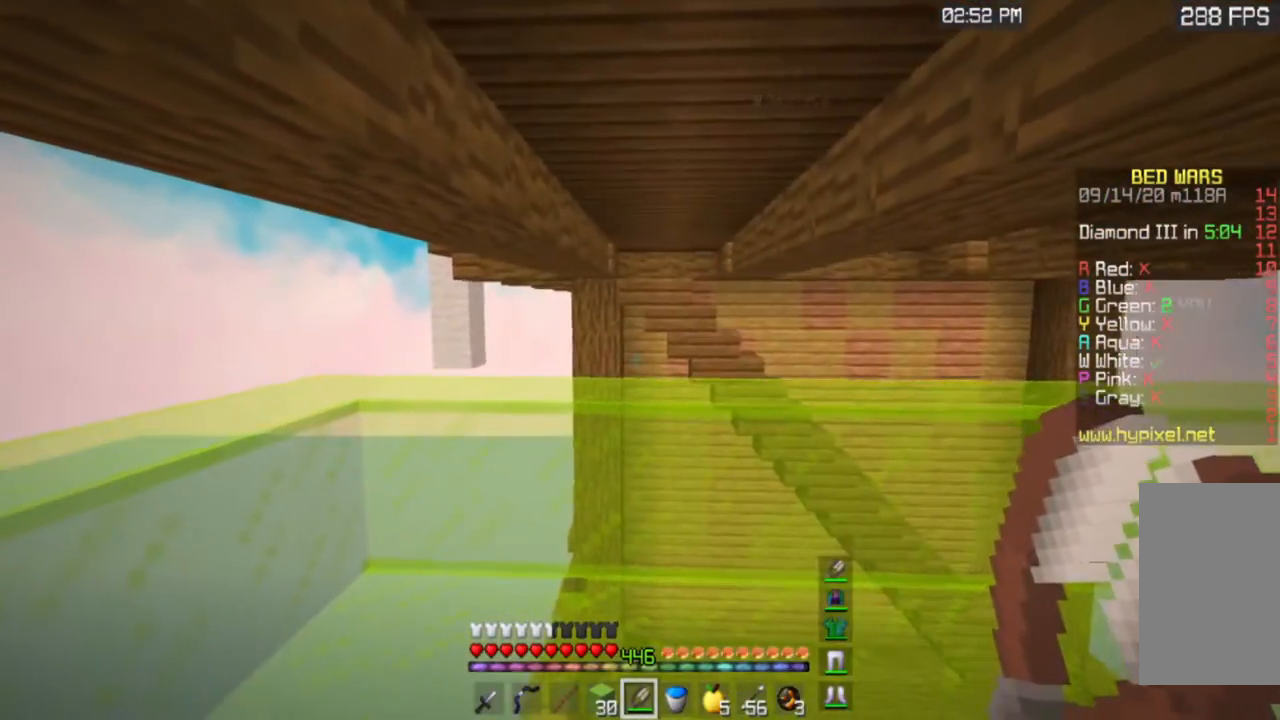
{"keys": ["a", "w"], "mouse": [], "events": [[450, "a", "down"]]}
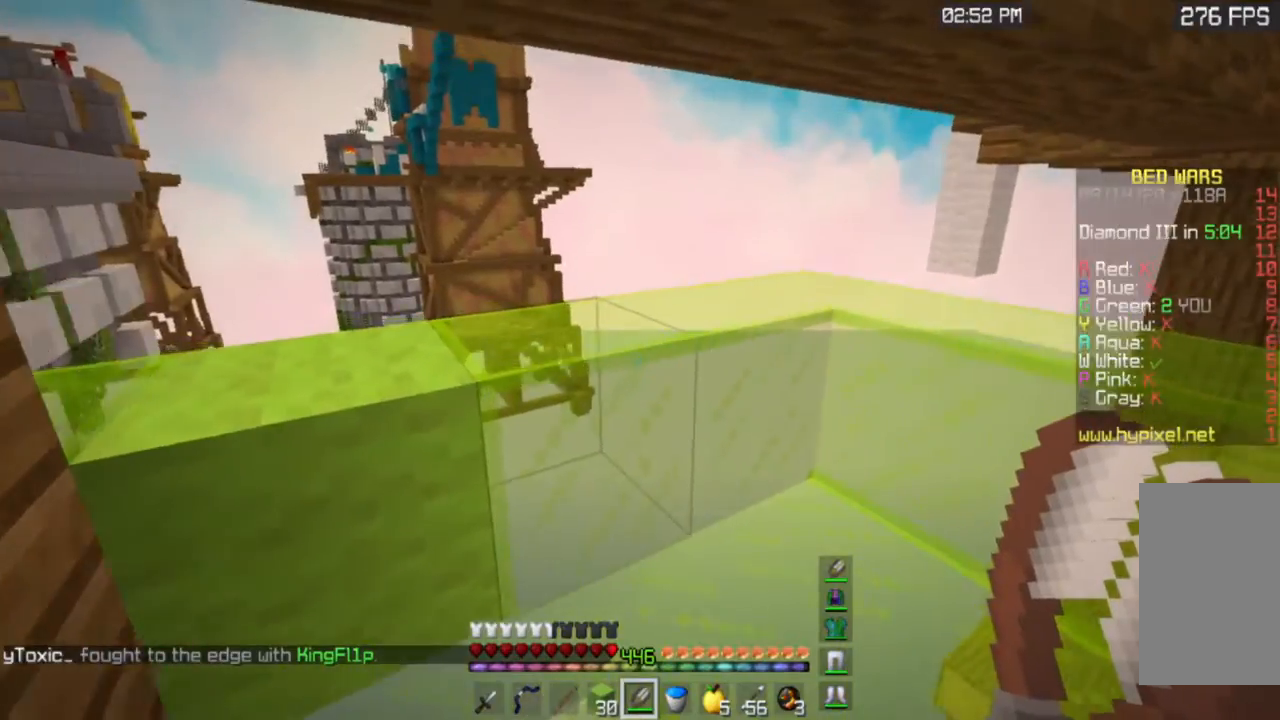
{"keys": ["w"], "mouse": [], "events": [[201, "a", "up"]]}
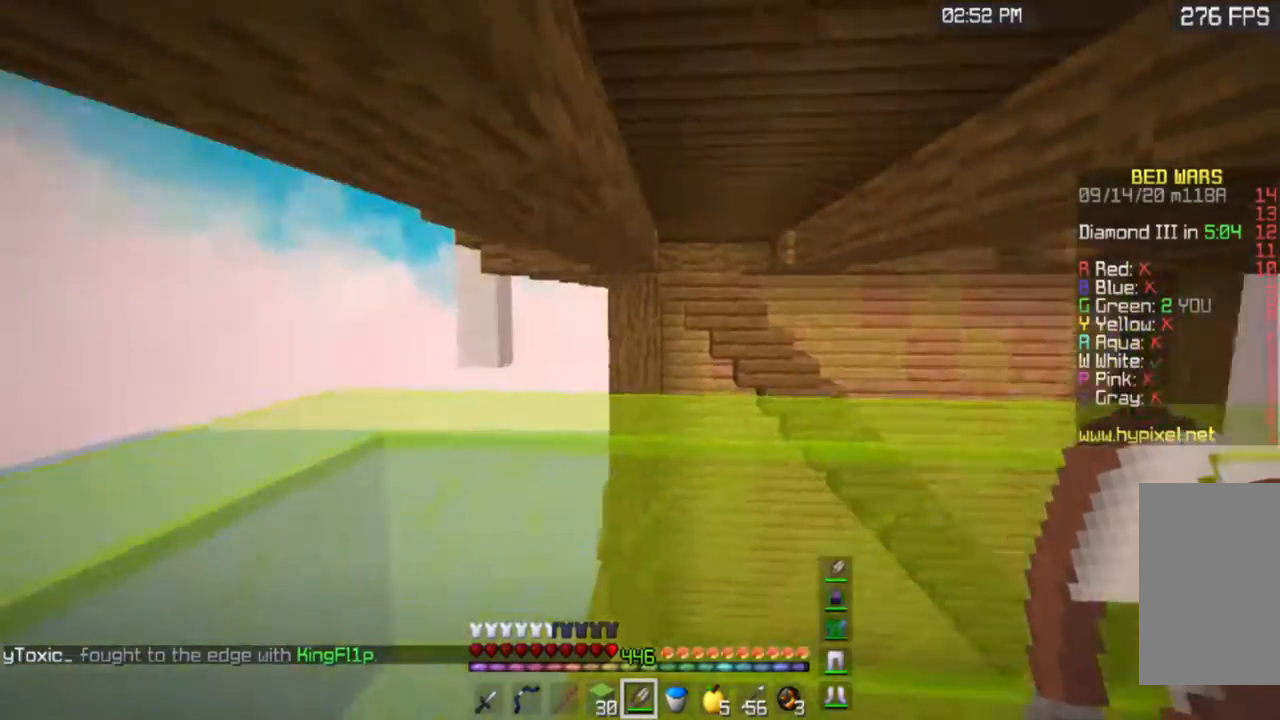
{"keys": ["a", "w"], "mouse": [], "events": [[50, "d", "down"], [434, "a", "down"], [484, "d", "up"]]}
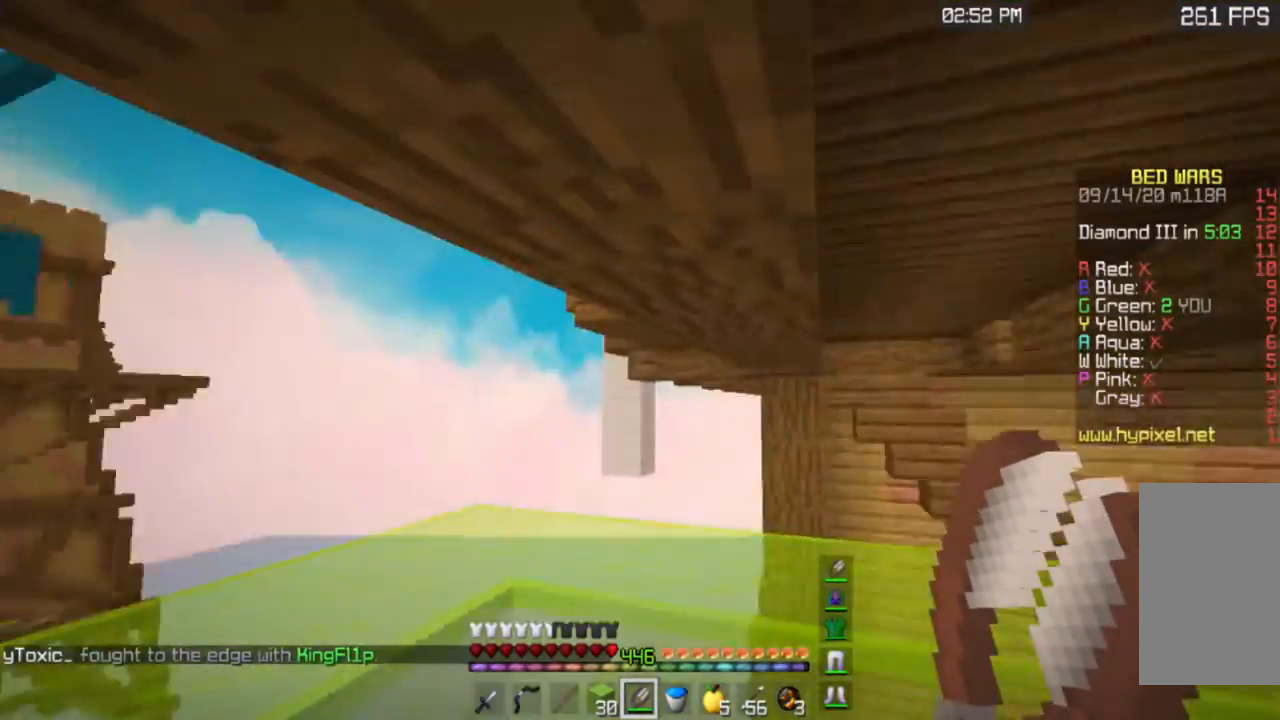
{"keys": ["a"], "mouse": [], "events": [[150, "w", "up"]]}
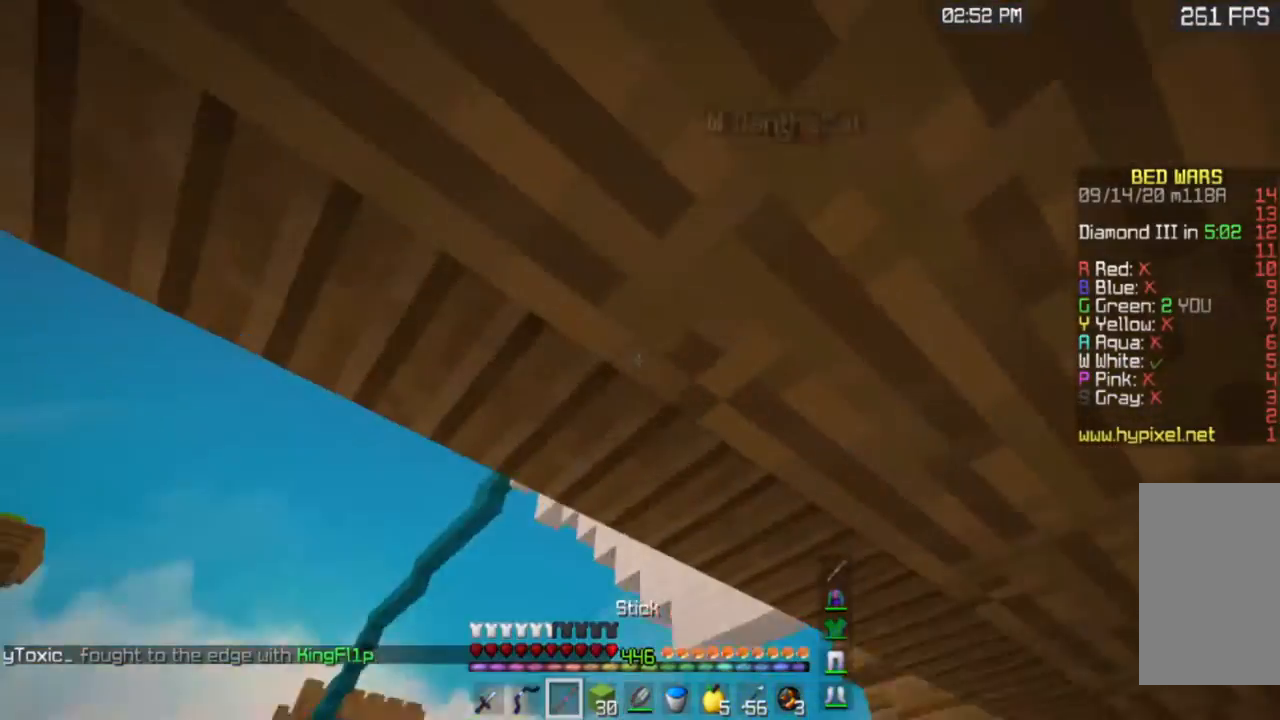
{"keys": ["w"], "mouse": ["left"], "events": [[117, "a", "up"], [150, "mouse_left", "down"], [250, "w", "down"], [350, "mouse_left", "up"], [400, "mouse_left", "down"]]}
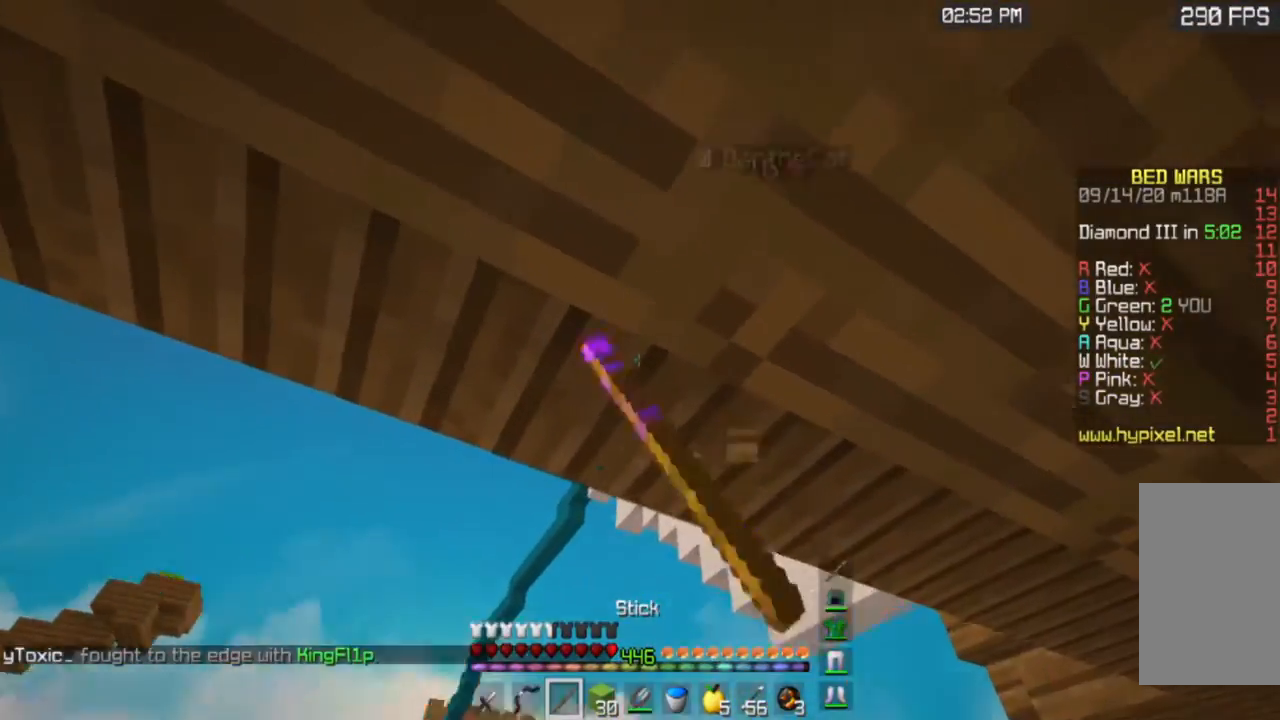
{"keys": ["w"], "mouse": [], "events": [[34, "mouse_left", "up"]]}
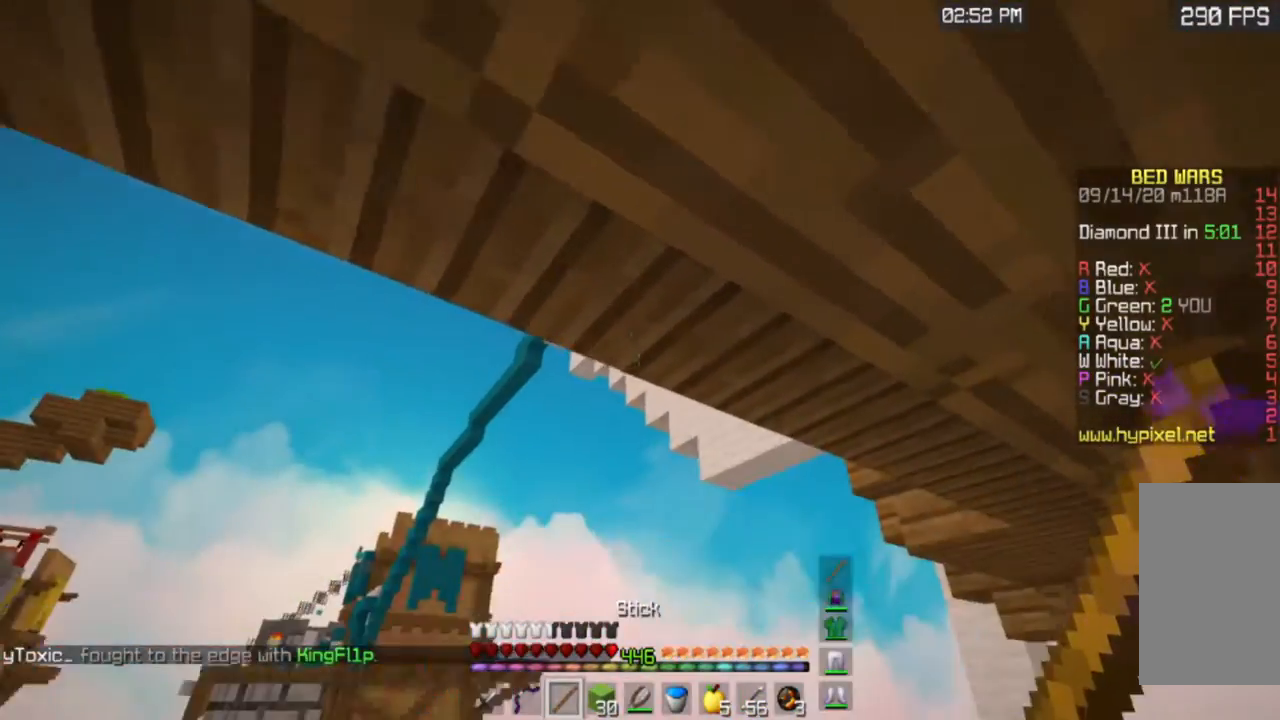
{"keys": ["w"], "mouse": ["left"], "events": [[33, "mouse_left", "down"], [233, "mouse_left", "up"], [267, "mouse_left", "down"]]}
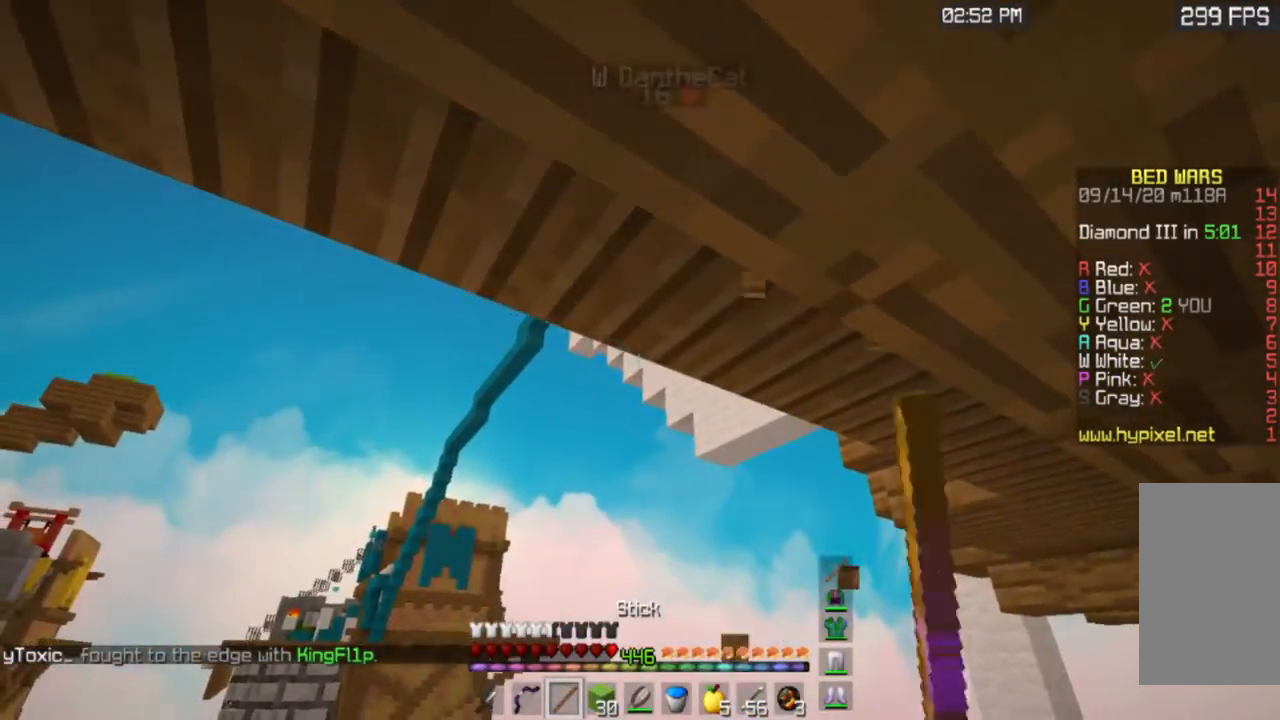
{"keys": ["w"], "mouse": ["left"], "events": []}
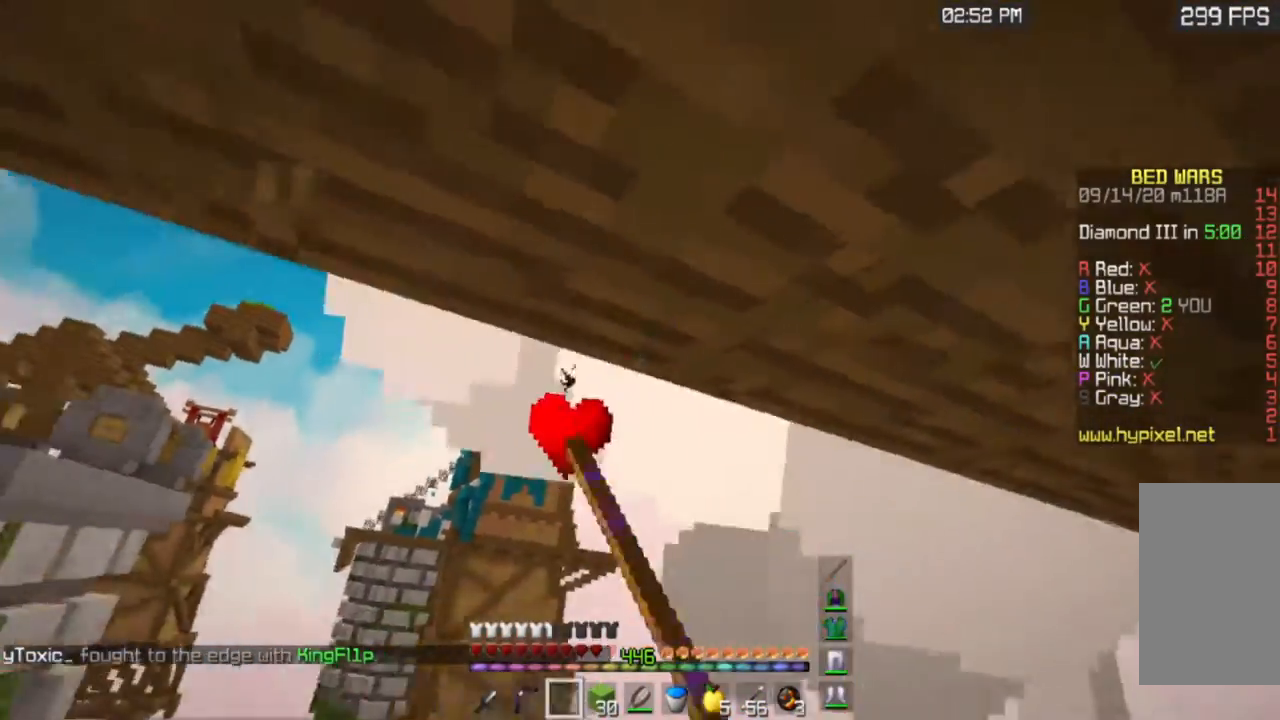
{"keys": ["a", "w"], "mouse": [], "events": [[217, "w", "up"], [334, "a", "down"], [384, "mouse_left", "up"], [400, "w", "down"]]}
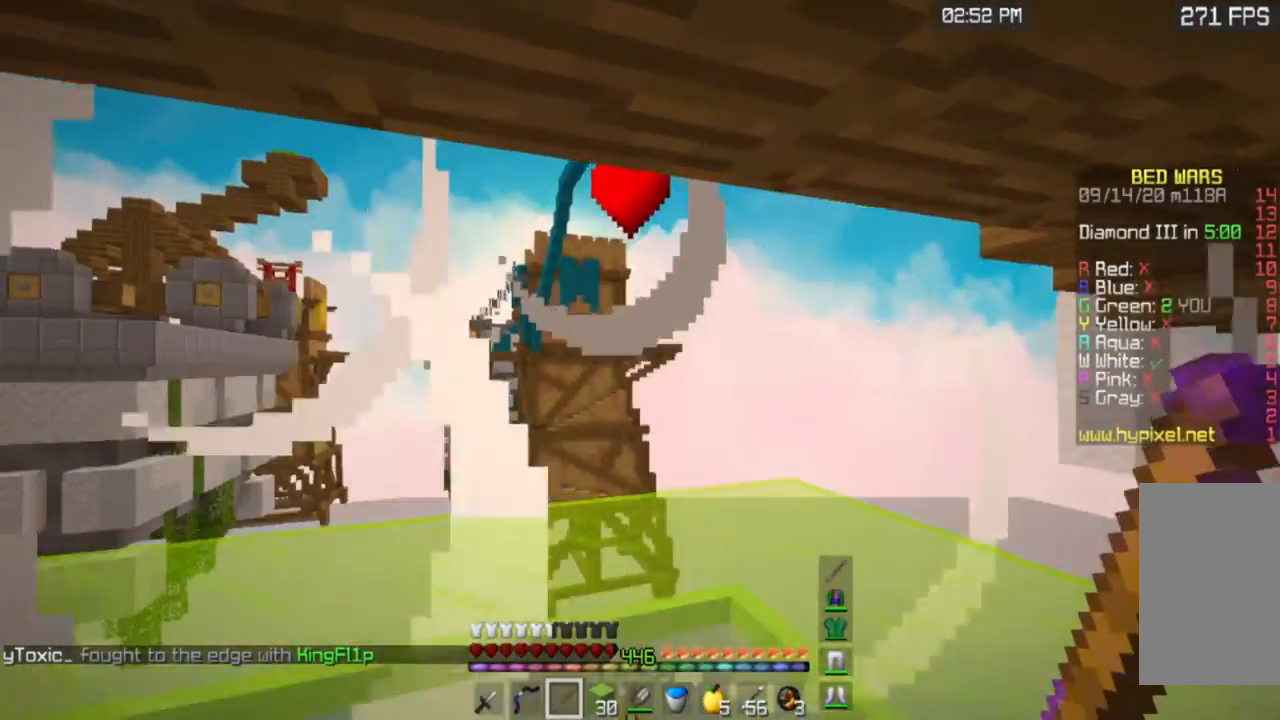
{"keys": ["a", "s"], "mouse": [], "events": [[234, "w", "up"], [351, "s", "down"]]}
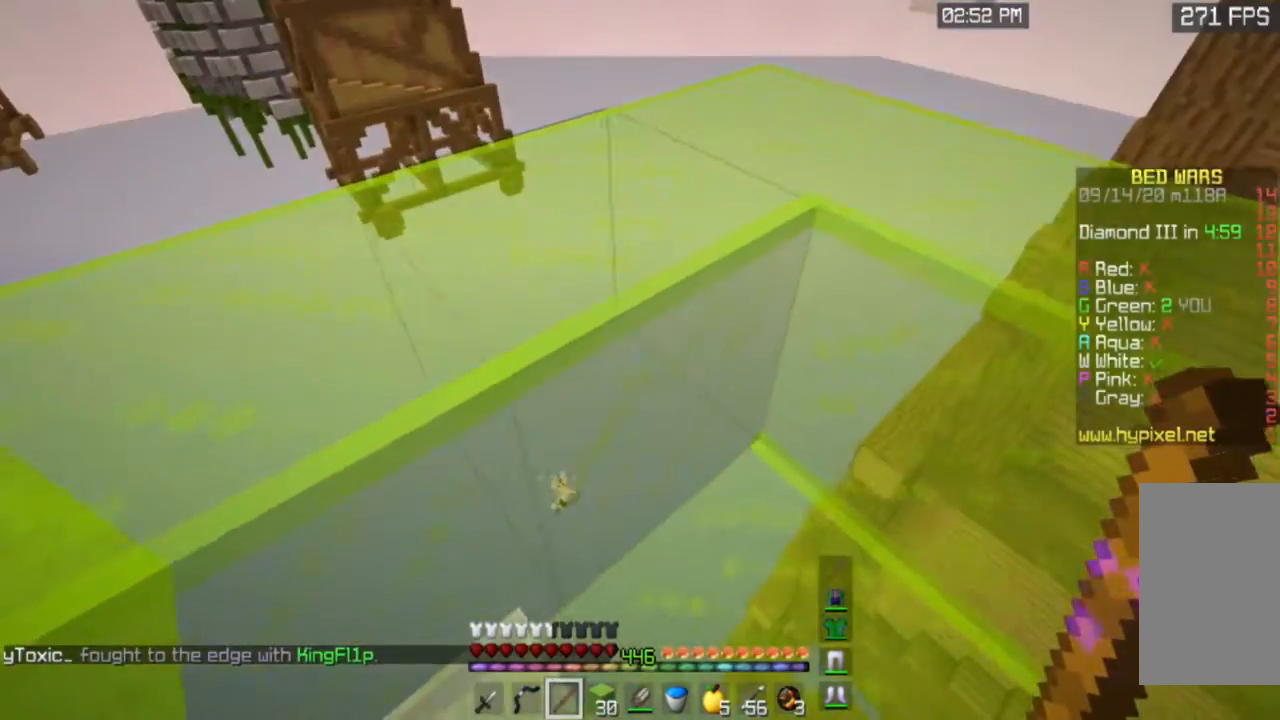
{"keys": ["a", "s"], "mouse": [], "events": []}
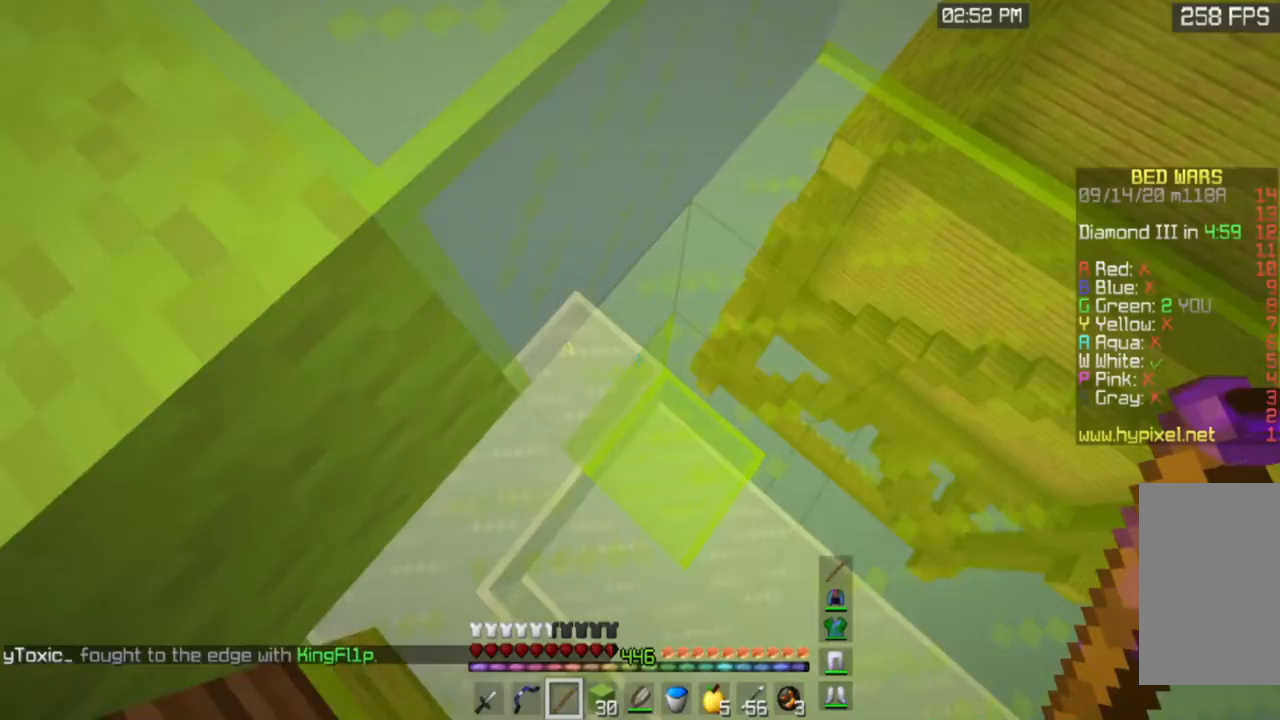
{"keys": ["s"], "mouse": [], "events": [[67, "a", "up"]]}
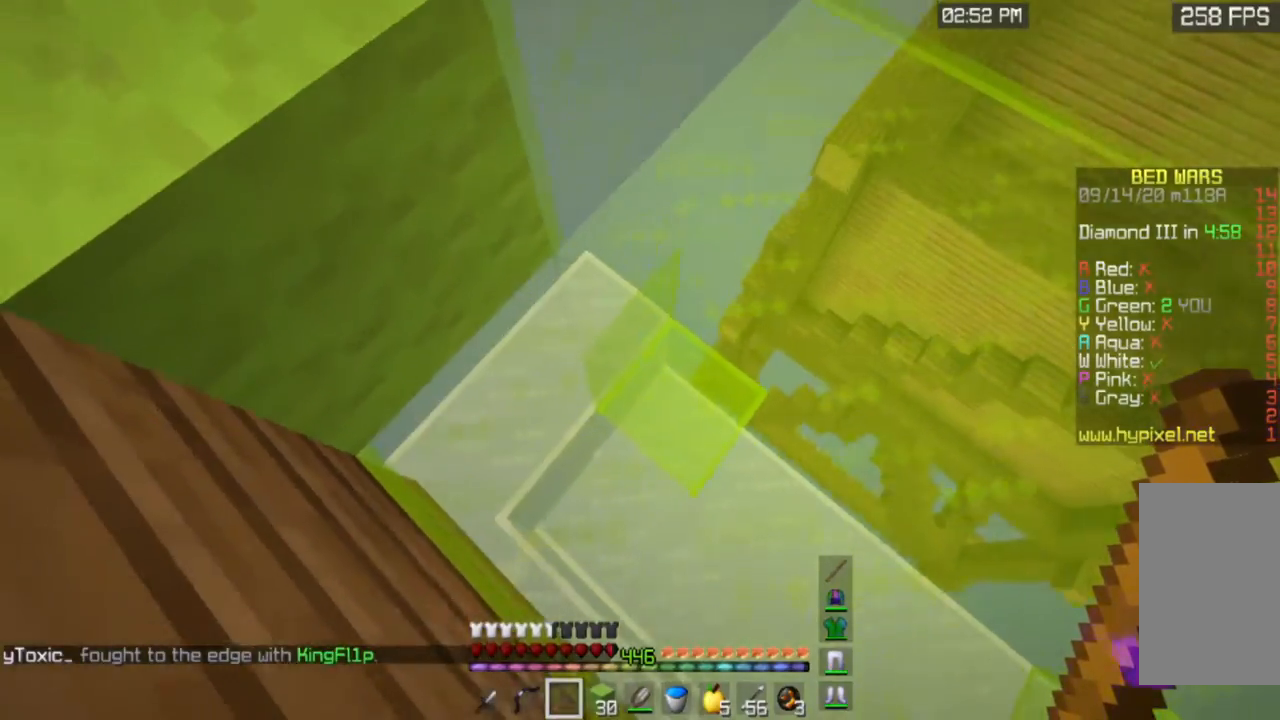
{"keys": [], "mouse": [], "events": [[250, "s", "up"]]}
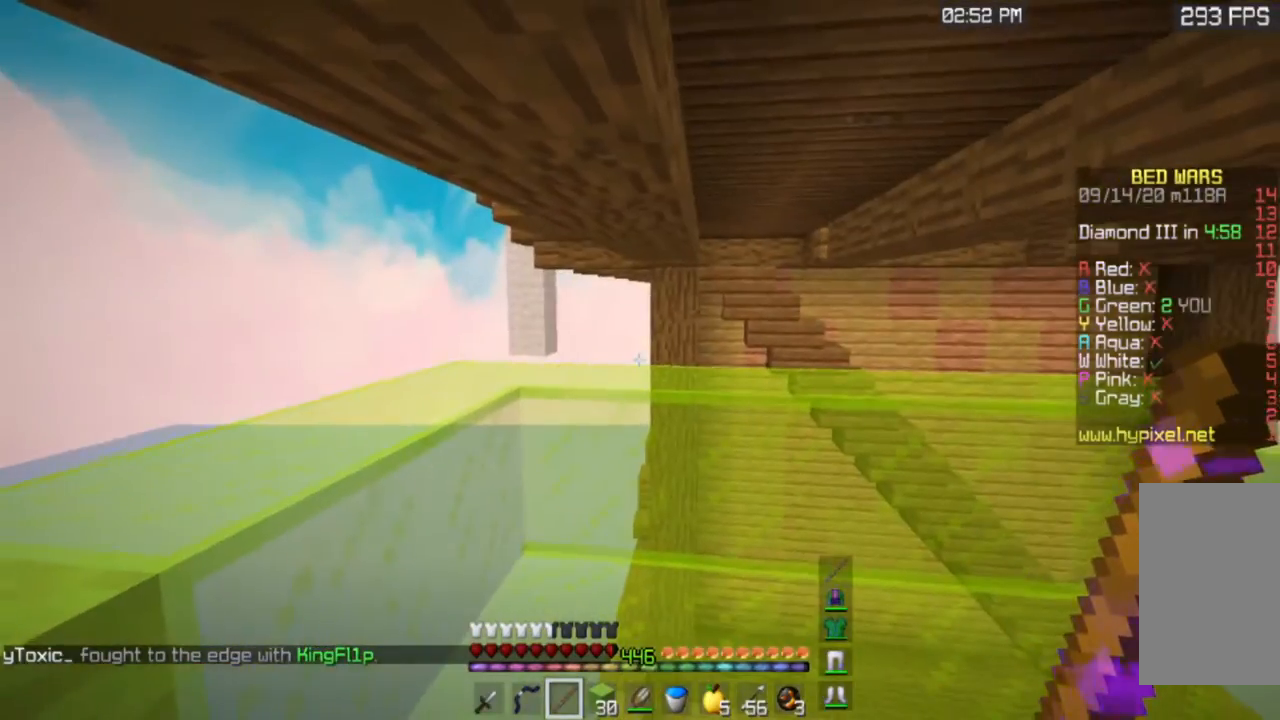
{"keys": ["w"], "mouse": [], "events": [[117, "a", "down"], [234, "w", "down"], [484, "a", "up"]]}
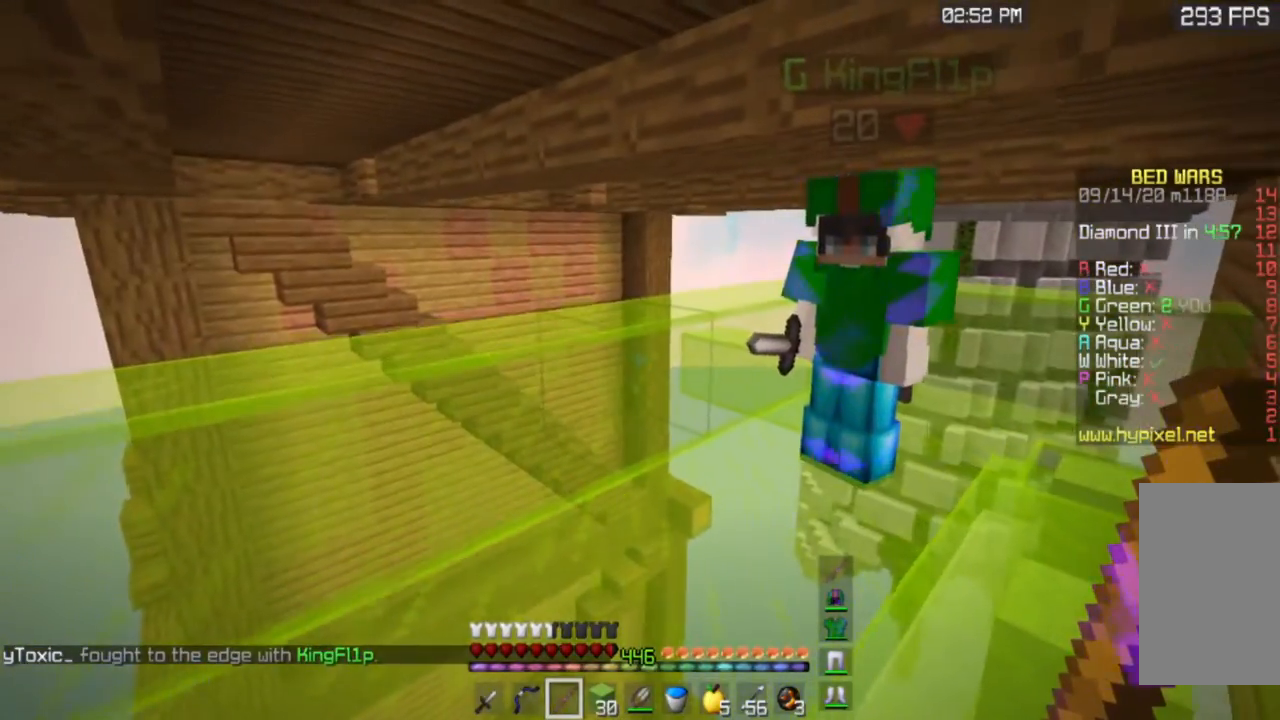
{"keys": ["a", "w"], "mouse": [], "events": [[300, "a", "down"]]}
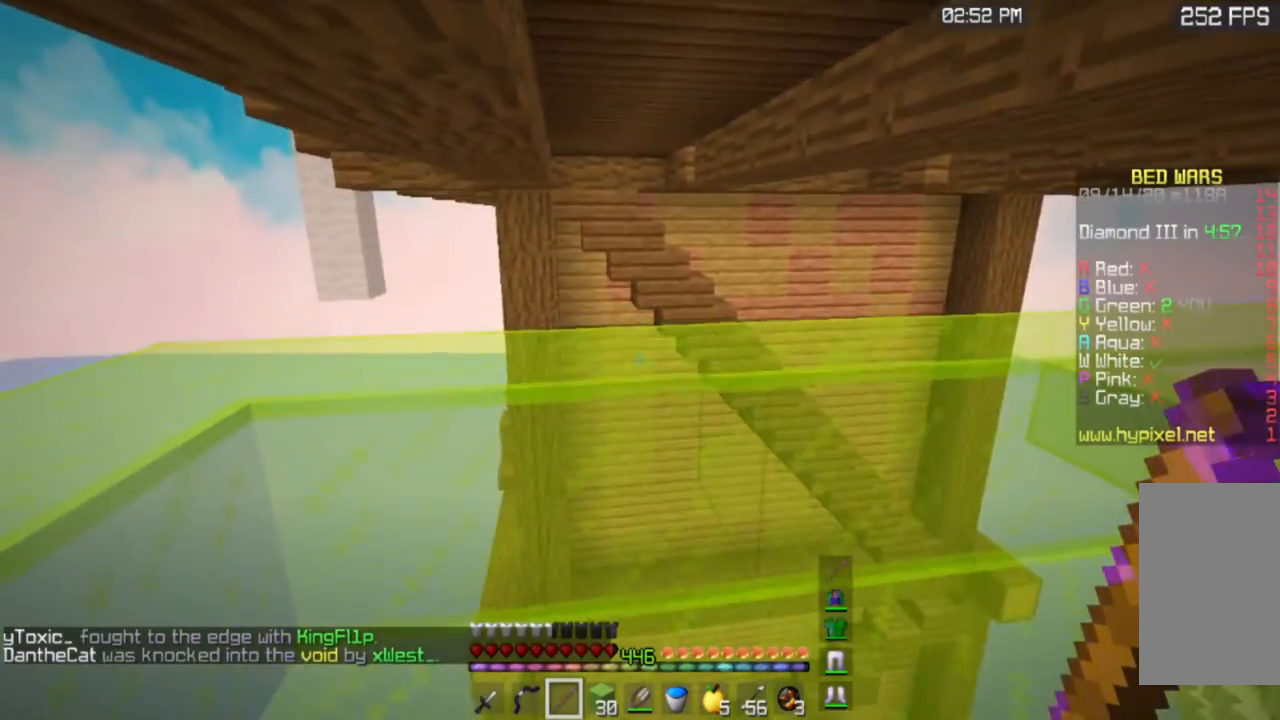
{"keys": [], "mouse": [], "events": [[17, "w", "up"], [100, "a", "up"]]}
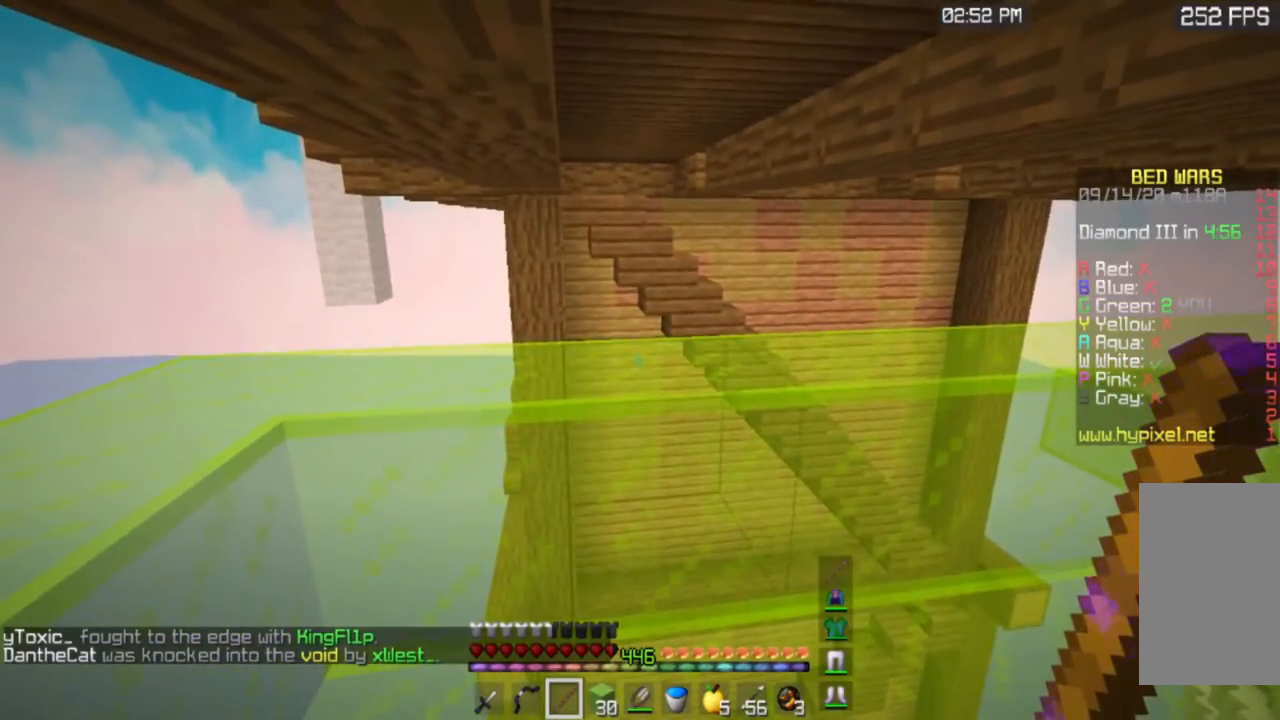
{"keys": [], "mouse": [], "events": []}
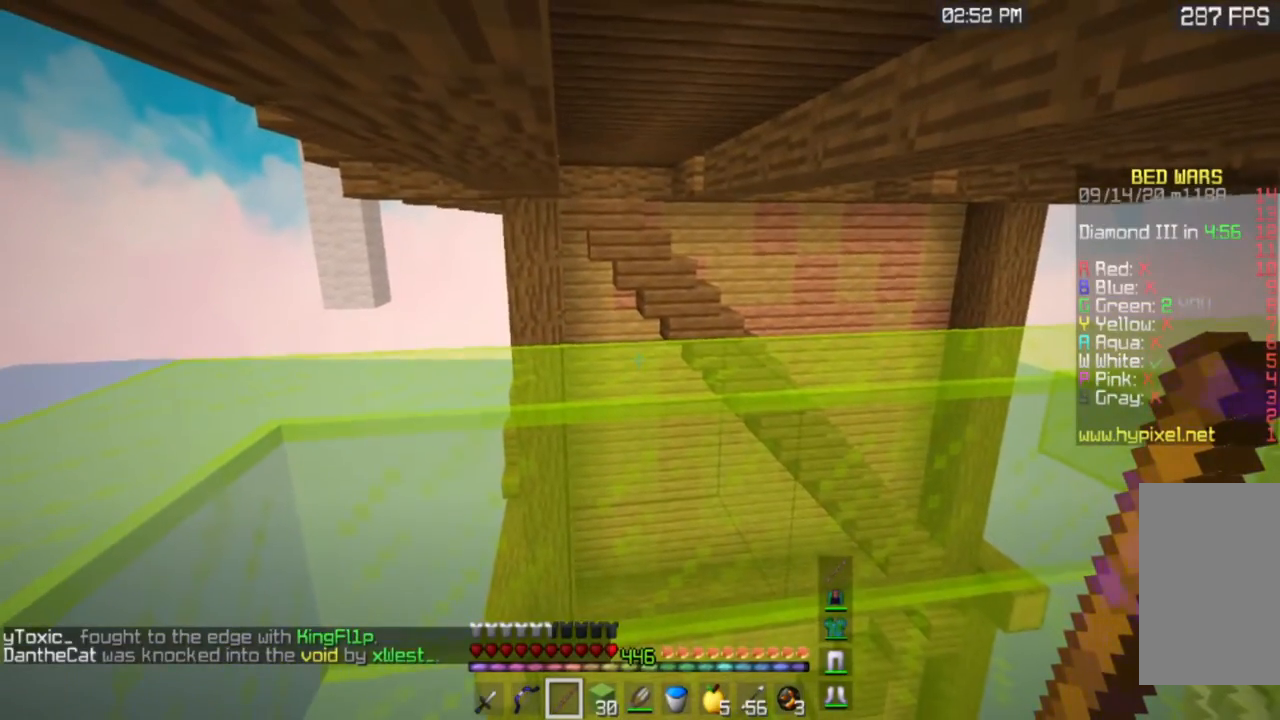
{"keys": [], "mouse": [], "events": []}